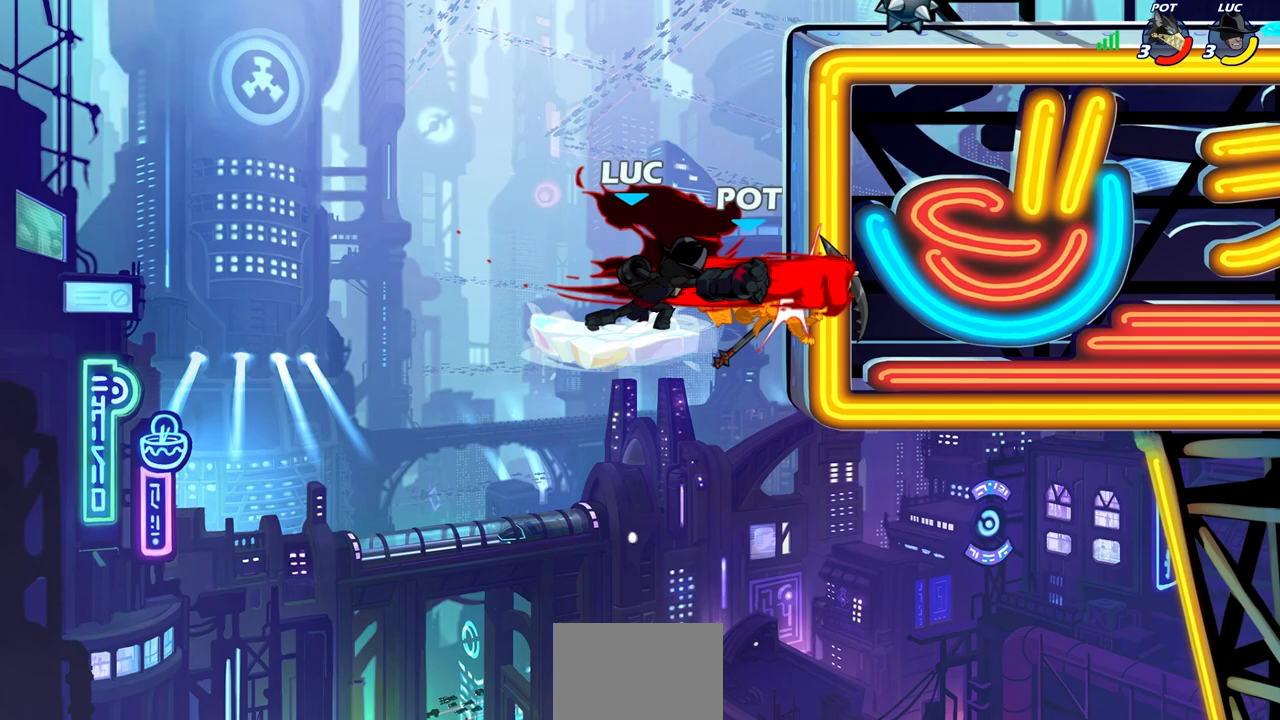
Gameplay with a controller (PlayStation layout); each line is a JSON object with the inputs held at the frame after it. "events" lists button and stick changes between this image and that frame as [ms after this image, input, new state], when the widget could be followed in between.
{"buttons": ["R2"], "left_stick": "up", "right_stick": "center", "events": [[133, "left_stick", "up-right"], [217, "left_stick", "up"], [350, "R2", "down"]]}
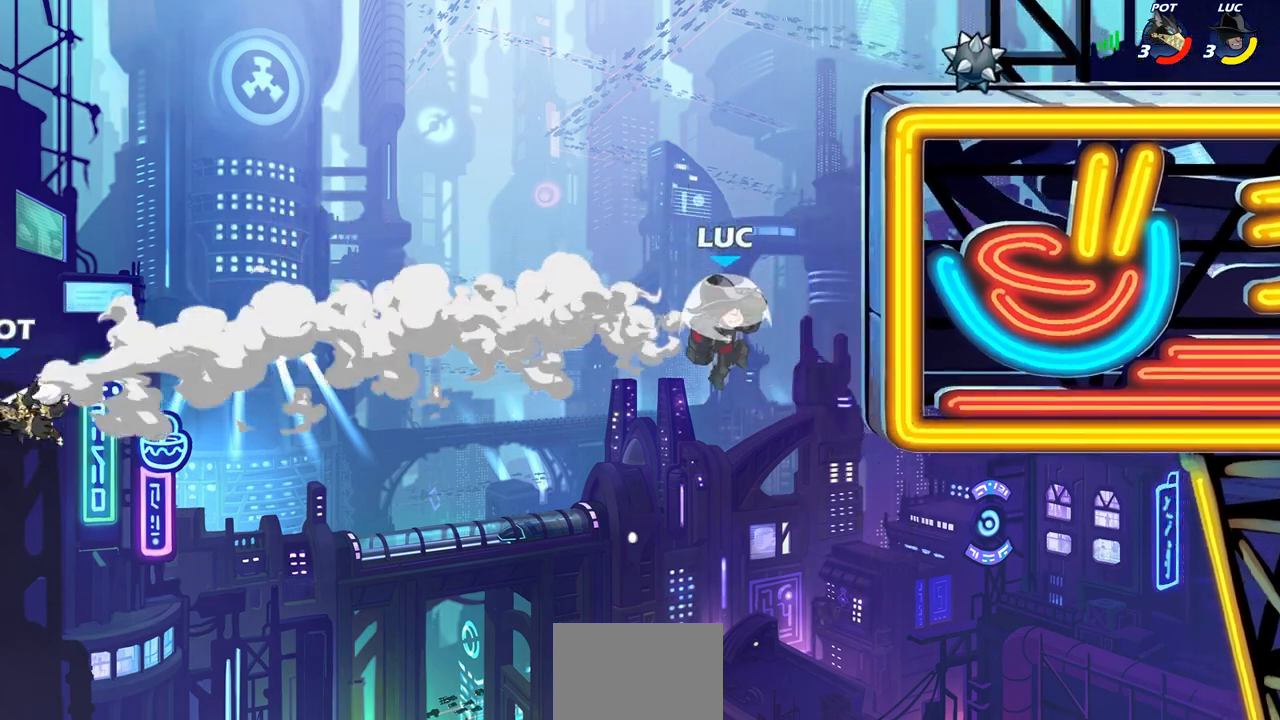
{"buttons": [], "left_stick": "right", "right_stick": "center", "events": [[300, "left_stick", "right"], [367, "R2", "up"]]}
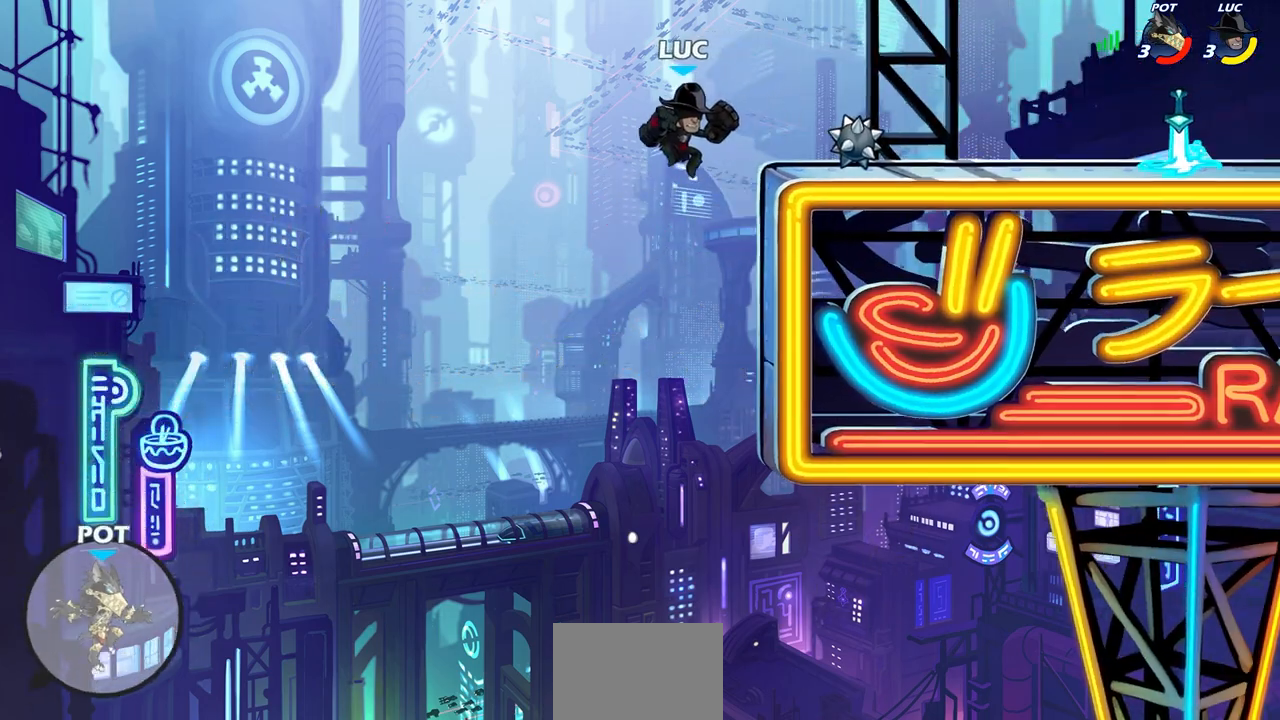
{"buttons": [], "left_stick": "left", "right_stick": "center", "events": [[233, "left_stick", "left"], [350, "CROSS", "down"], [450, "CROSS", "up"]]}
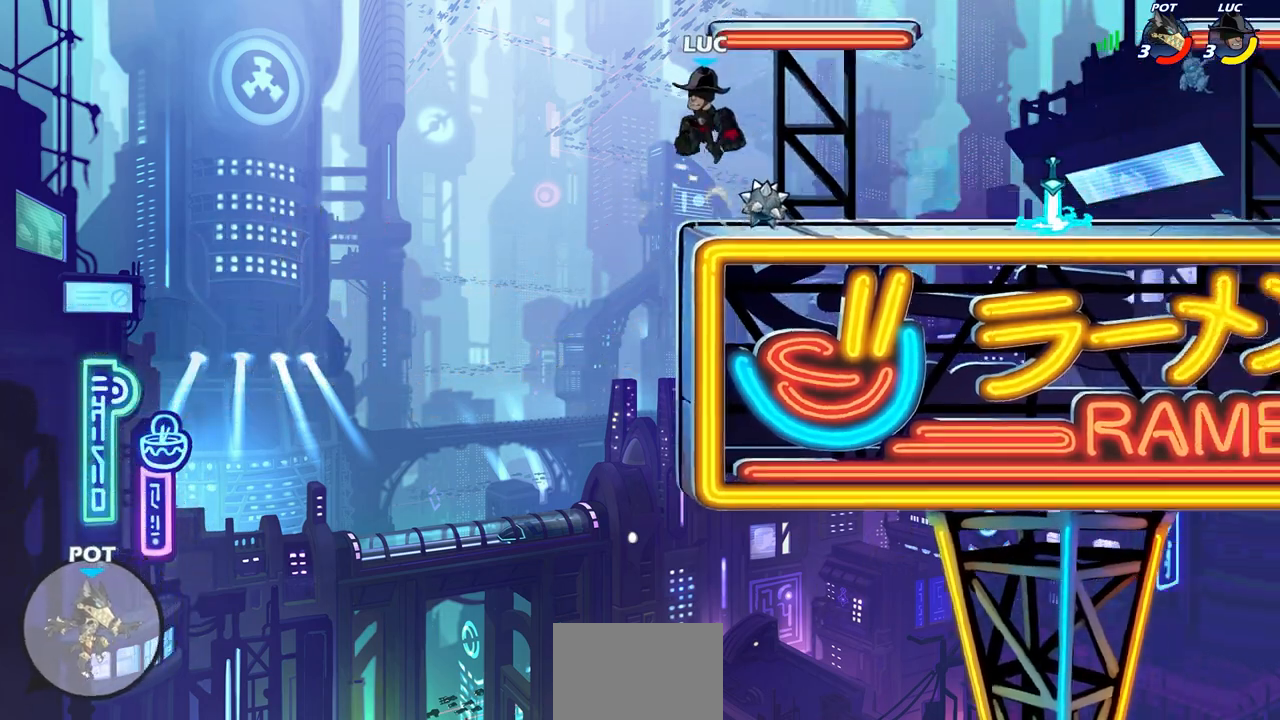
{"buttons": [], "left_stick": "right", "right_stick": "center", "events": [[17, "left_stick", "center"], [467, "left_stick", "right"]]}
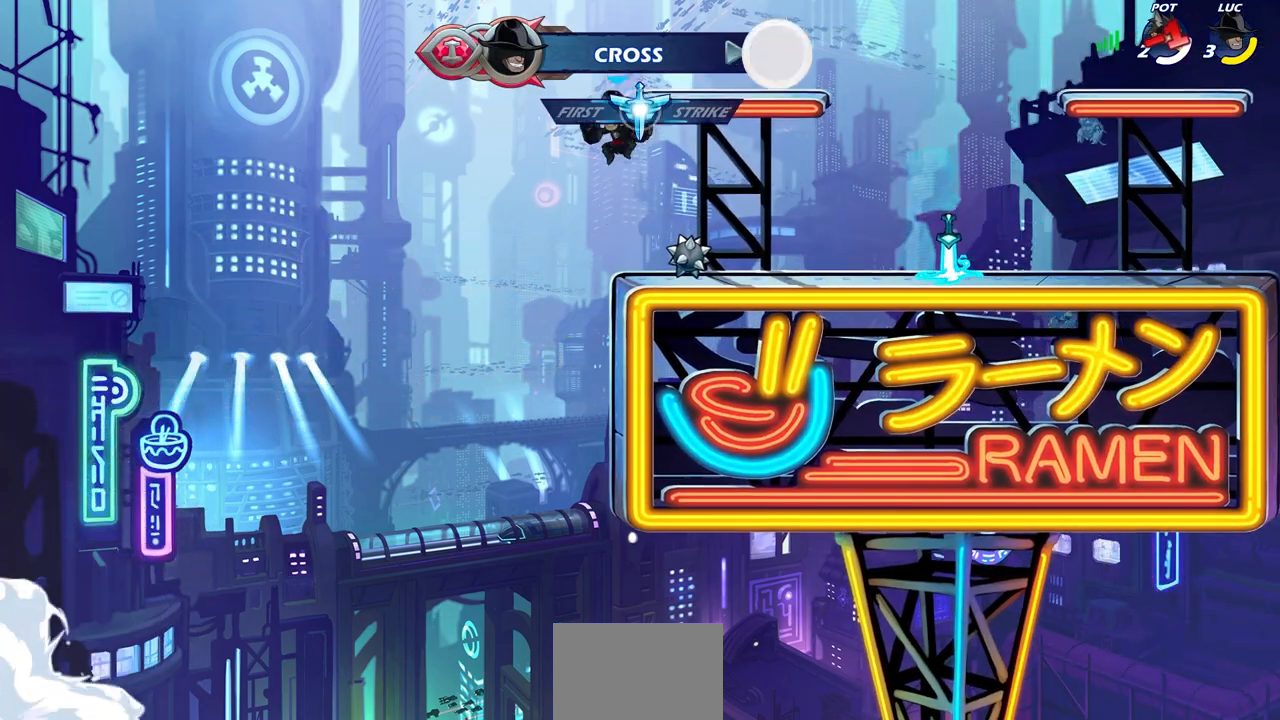
{"buttons": ["CROSS", "R2"], "left_stick": "up-right", "right_stick": "center", "events": [[400, "left_stick", "up-right"], [417, "R2", "down"], [433, "CROSS", "down"]]}
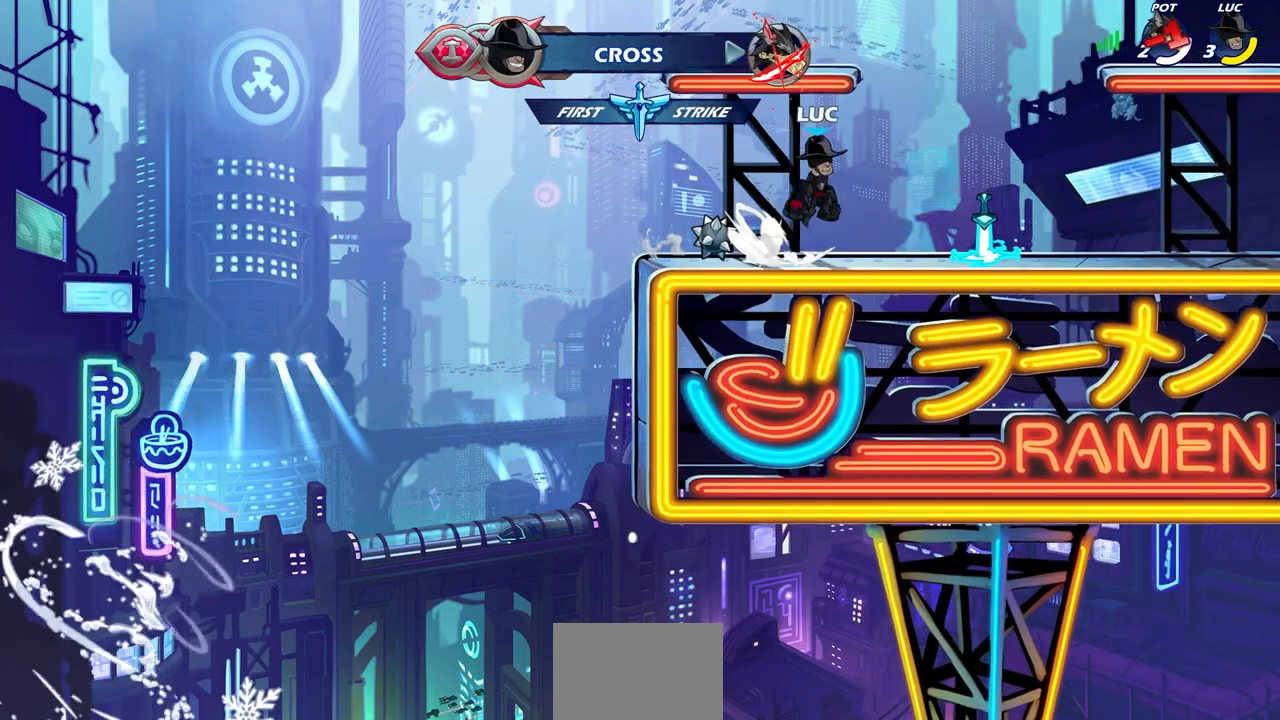
{"buttons": [], "left_stick": "down-left", "right_stick": "center", "events": [[133, "CROSS", "up"], [150, "R2", "up"], [333, "left_stick", "down-right"], [383, "left_stick", "down-left"]]}
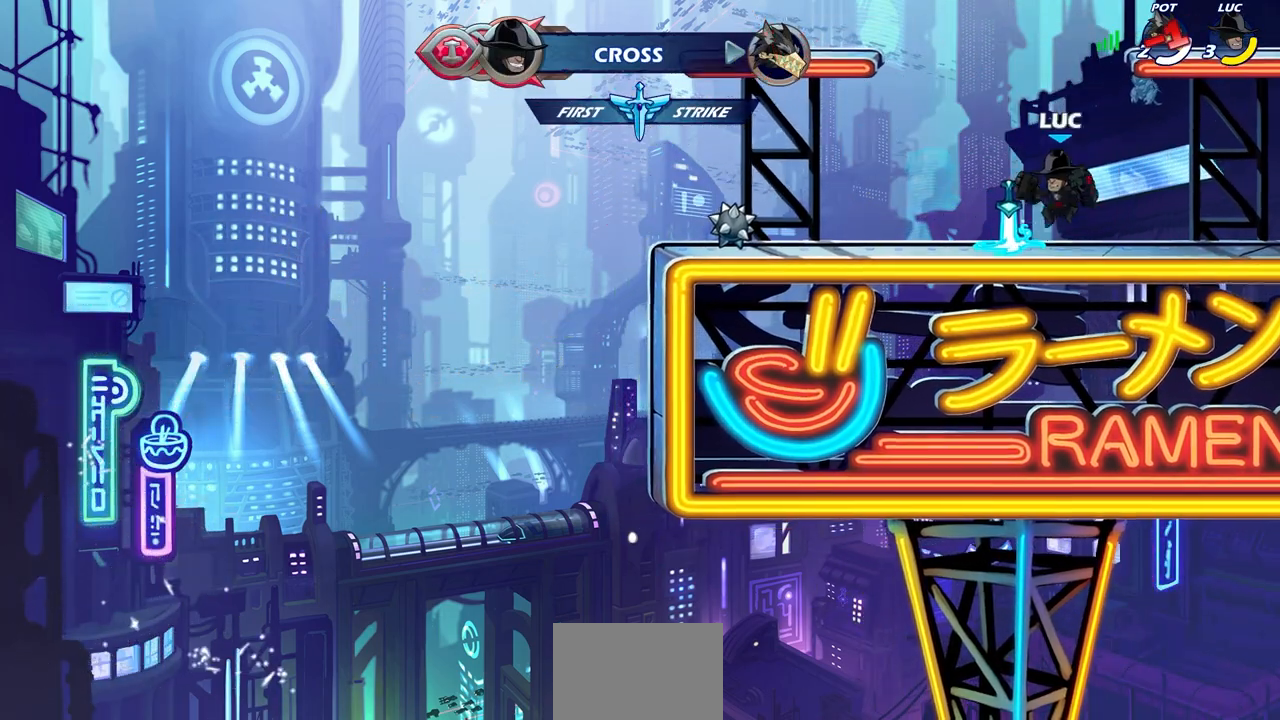
{"buttons": [], "left_stick": "right", "right_stick": "center", "events": [[33, "left_stick", "left"], [150, "CROSS", "down"], [150, "R2", "down"], [250, "CROSS", "up"], [283, "R2", "up"], [317, "left_stick", "down-left"], [450, "left_stick", "down-right"], [500, "left_stick", "right"]]}
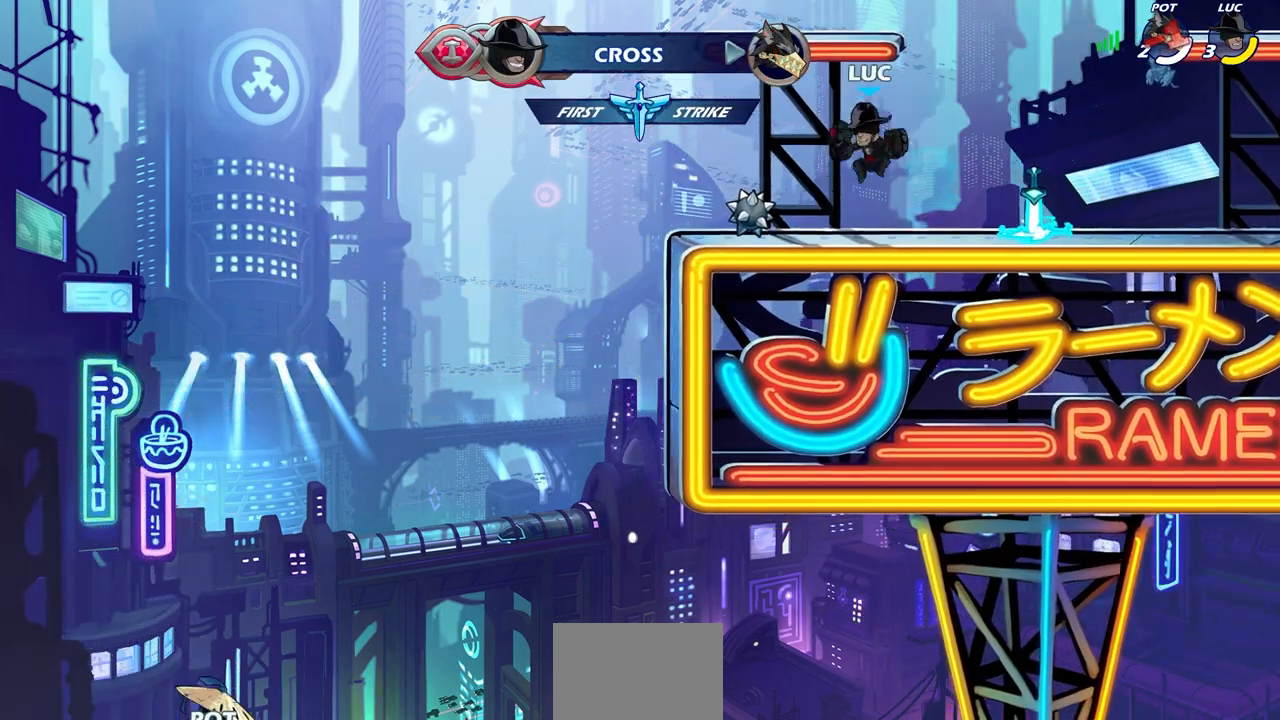
{"buttons": [], "left_stick": "down-left", "right_stick": "center", "events": [[133, "R2", "down"], [183, "CROSS", "down"], [267, "CROSS", "up"], [267, "R2", "up"], [367, "left_stick", "down"], [417, "left_stick", "down-left"]]}
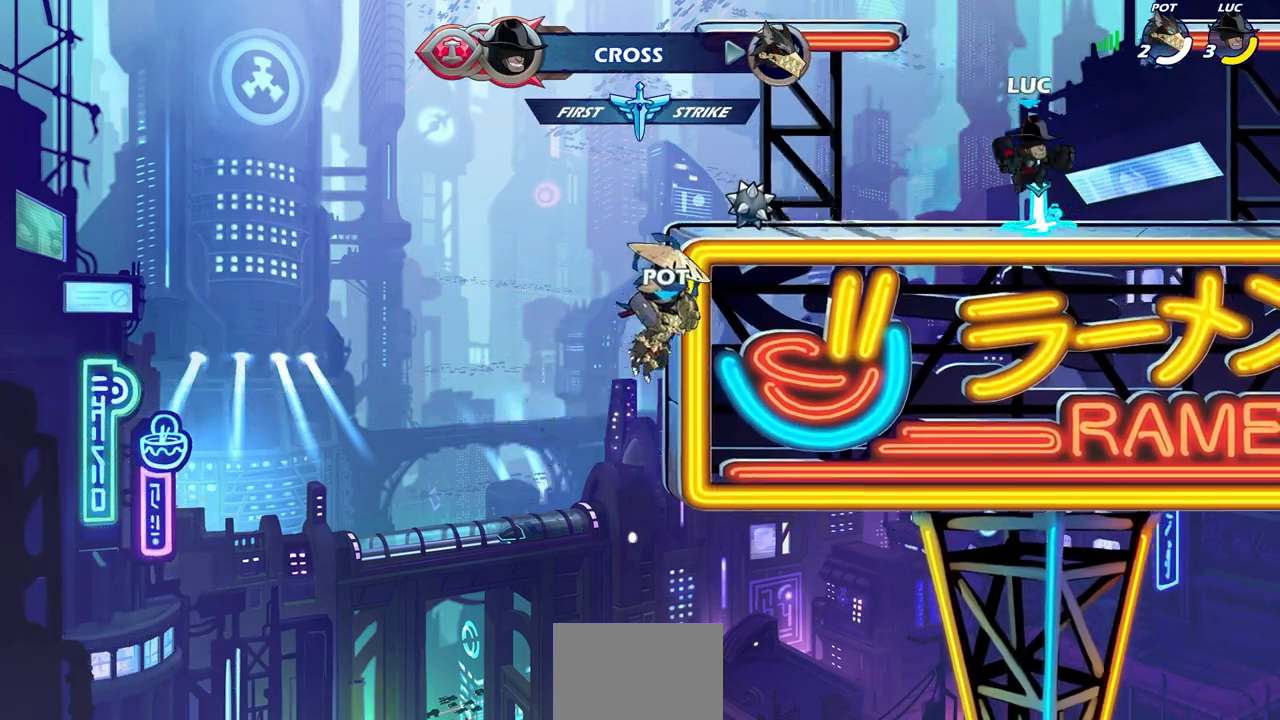
{"buttons": [], "left_stick": "right", "right_stick": "center", "events": [[33, "left_stick", "left"], [150, "R2", "down"], [200, "CROSS", "down"], [267, "CROSS", "up"], [300, "R2", "up"], [333, "left_stick", "down-left"], [483, "left_stick", "right"]]}
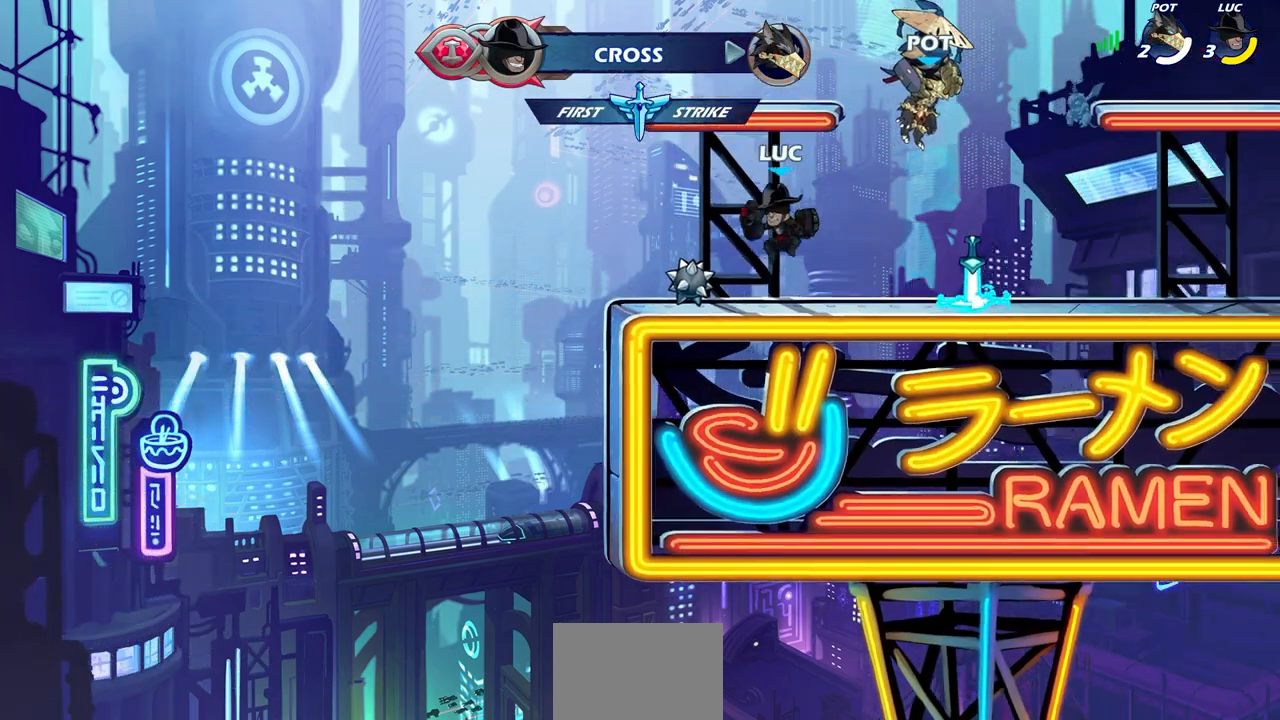
{"buttons": ["DPAD_LEFT"], "left_stick": "center", "right_stick": "center", "events": [[67, "START", "down"], [117, "left_stick", "center"], [150, "START", "up"], [300, "DPAD_DOWN", "down"], [400, "DPAD_DOWN", "up"], [500, "DPAD_LEFT", "down"]]}
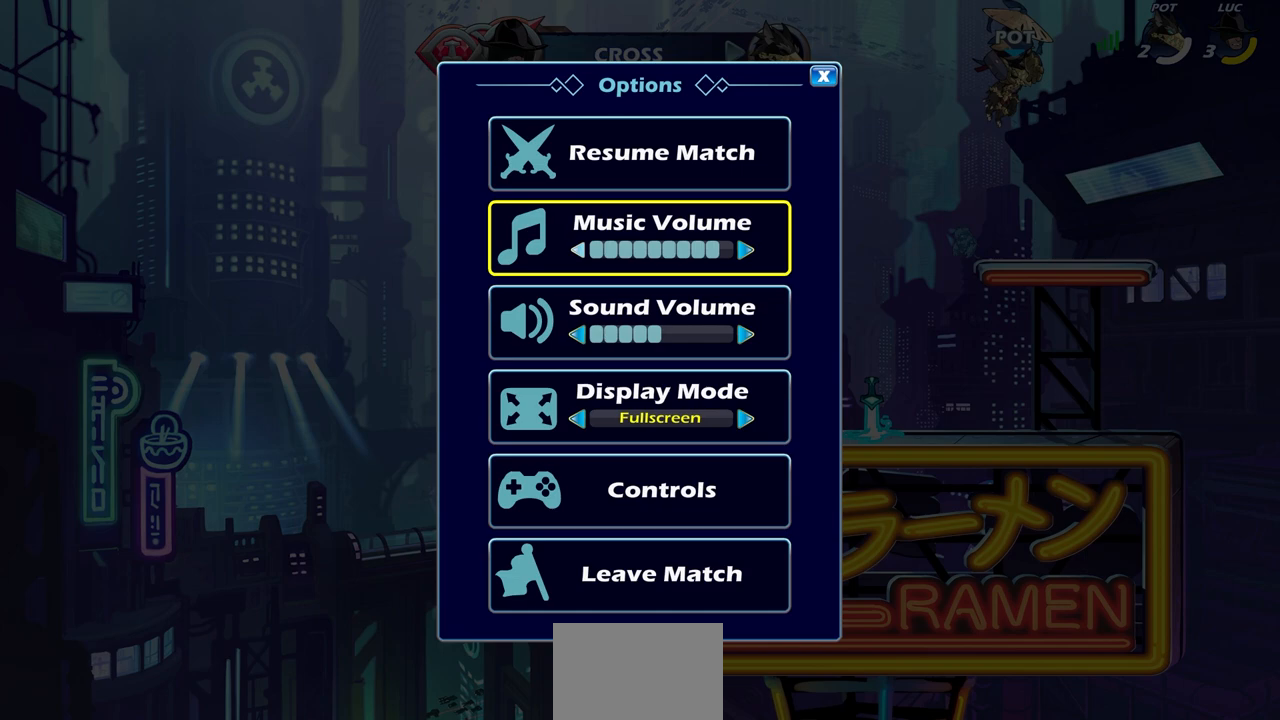
{"buttons": [], "left_stick": "center", "right_stick": "center", "events": [[100, "DPAD_LEFT", "up"], [183, "DPAD_LEFT", "down"], [267, "DPAD_LEFT", "up"], [383, "DPAD_LEFT", "down"], [483, "DPAD_LEFT", "up"]]}
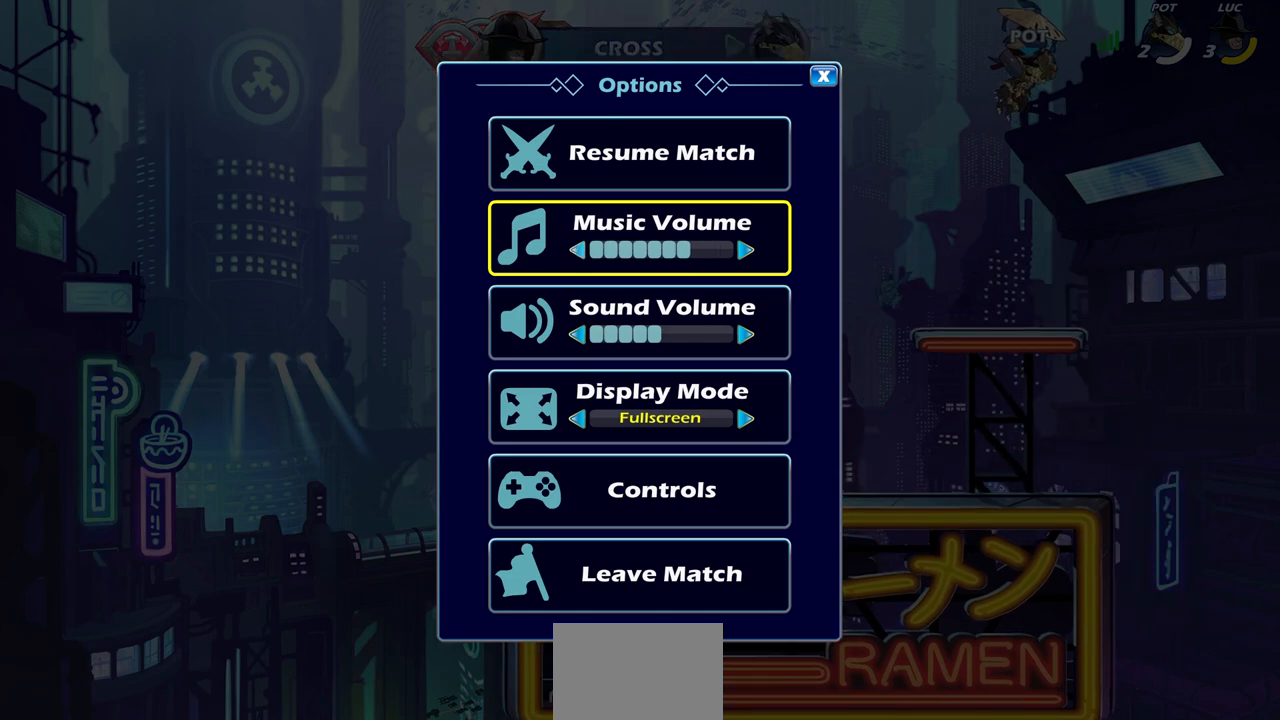
{"buttons": [], "left_stick": "center", "right_stick": "center", "events": [[133, "DPAD_LEFT", "down"], [217, "DPAD_LEFT", "up"], [417, "DPAD_LEFT", "down"], [483, "DPAD_LEFT", "up"]]}
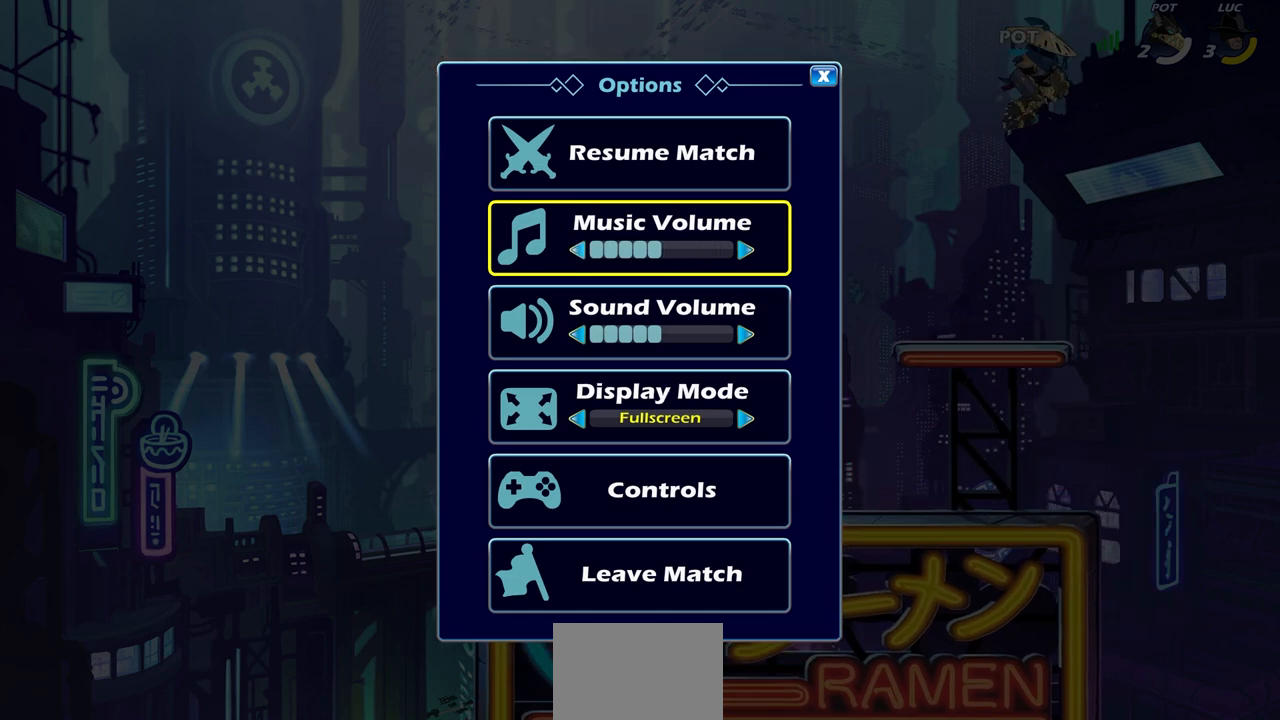
{"buttons": [], "left_stick": "up-right", "right_stick": "center", "events": [[167, "DPAD_UP", "down"], [250, "DPAD_UP", "up"], [267, "CROSS", "down"], [367, "CROSS", "up"], [483, "left_stick", "up-right"]]}
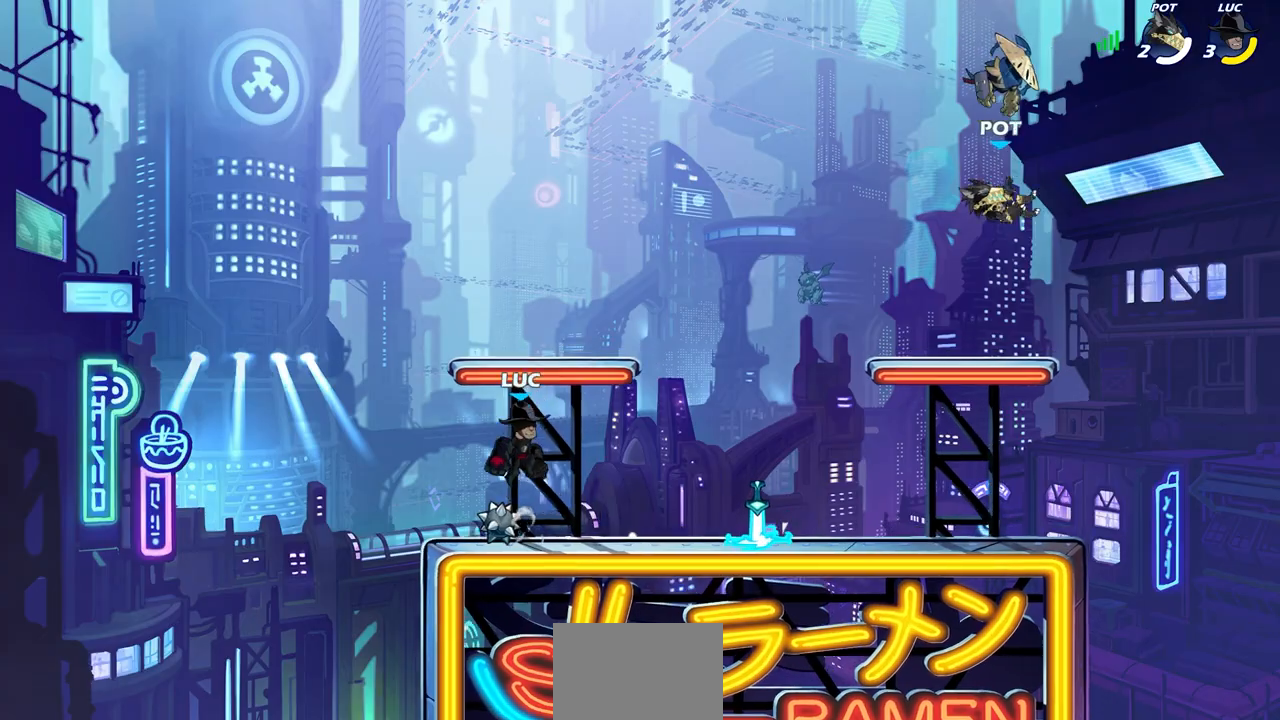
{"buttons": [], "left_stick": "right", "right_stick": "center", "events": [[167, "L1", "down"], [200, "left_stick", "down"], [267, "L1", "up"], [417, "left_stick", "left"], [500, "left_stick", "right"]]}
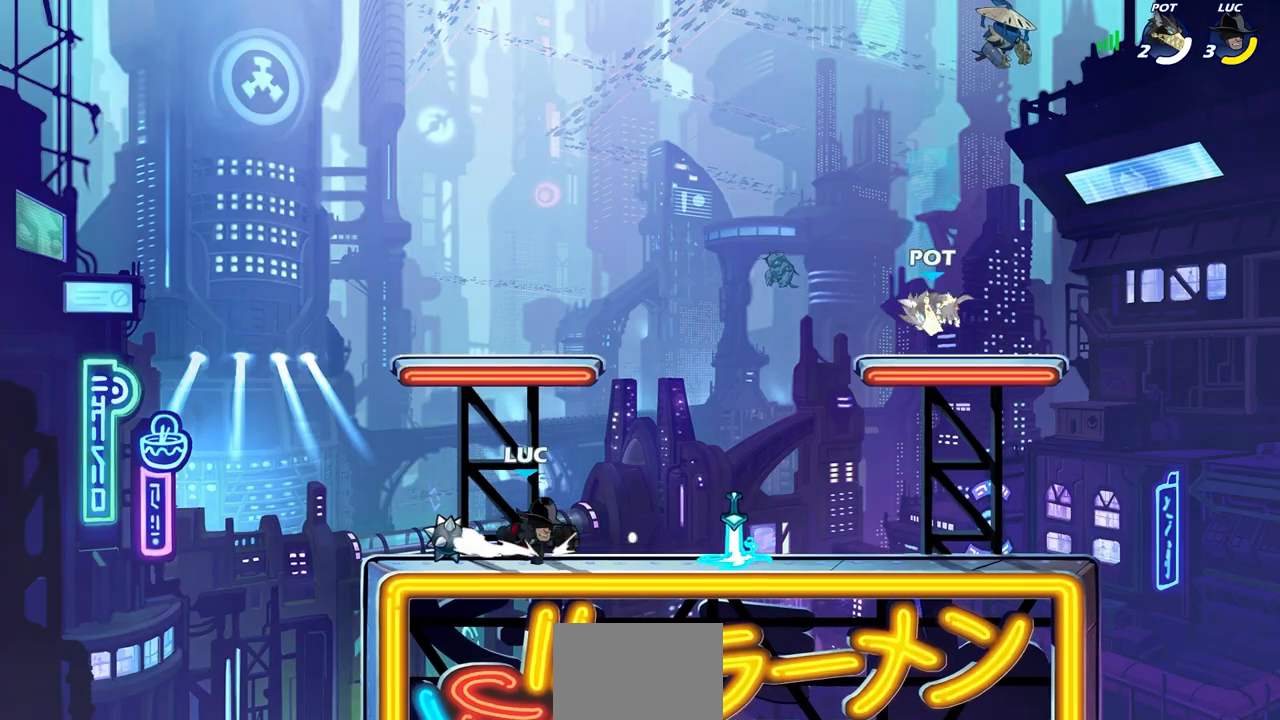
{"buttons": ["R2"], "left_stick": "right", "right_stick": "center", "events": [[83, "left_stick", "left"], [183, "left_stick", "right"], [233, "left_stick", "left"], [317, "left_stick", "right"], [500, "R2", "down"]]}
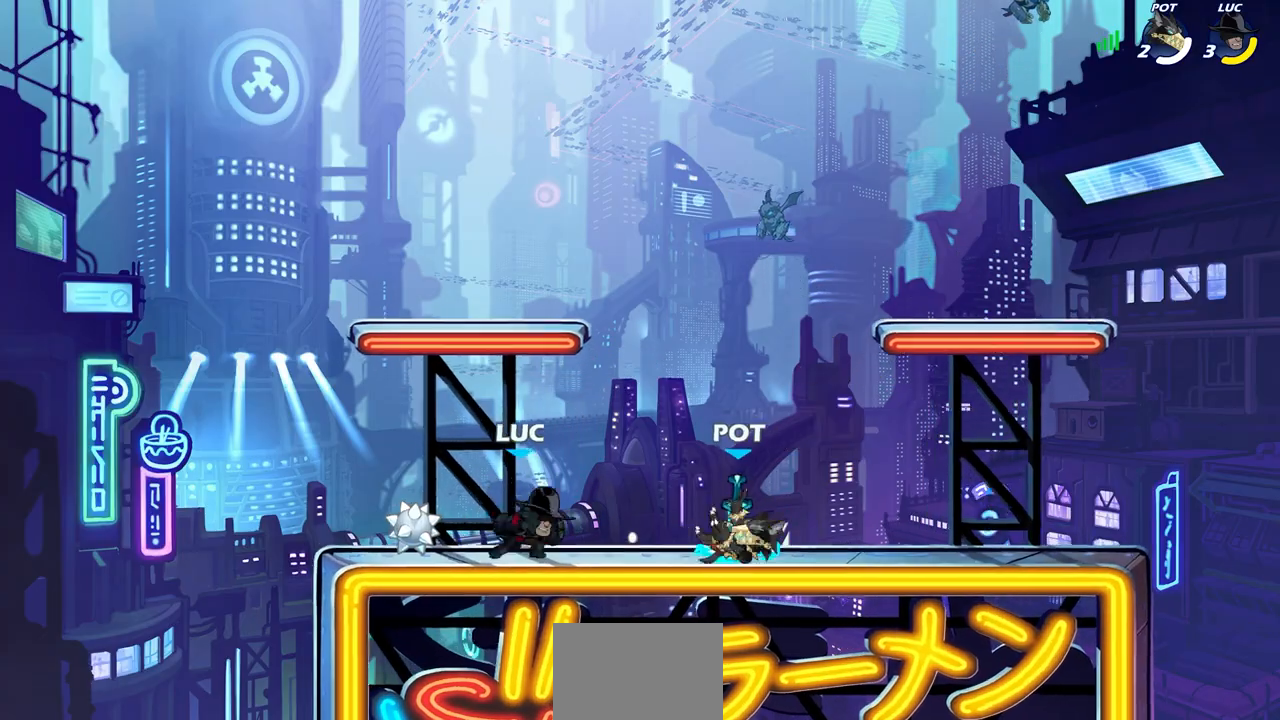
{"buttons": [], "left_stick": "center", "right_stick": "center", "events": [[33, "left_stick", "center"], [83, "SQUARE", "down"], [117, "R2", "up"], [133, "SQUARE", "up"], [217, "SQUARE", "down"], [317, "SQUARE", "up"], [400, "SQUARE", "down"], [483, "SQUARE", "up"]]}
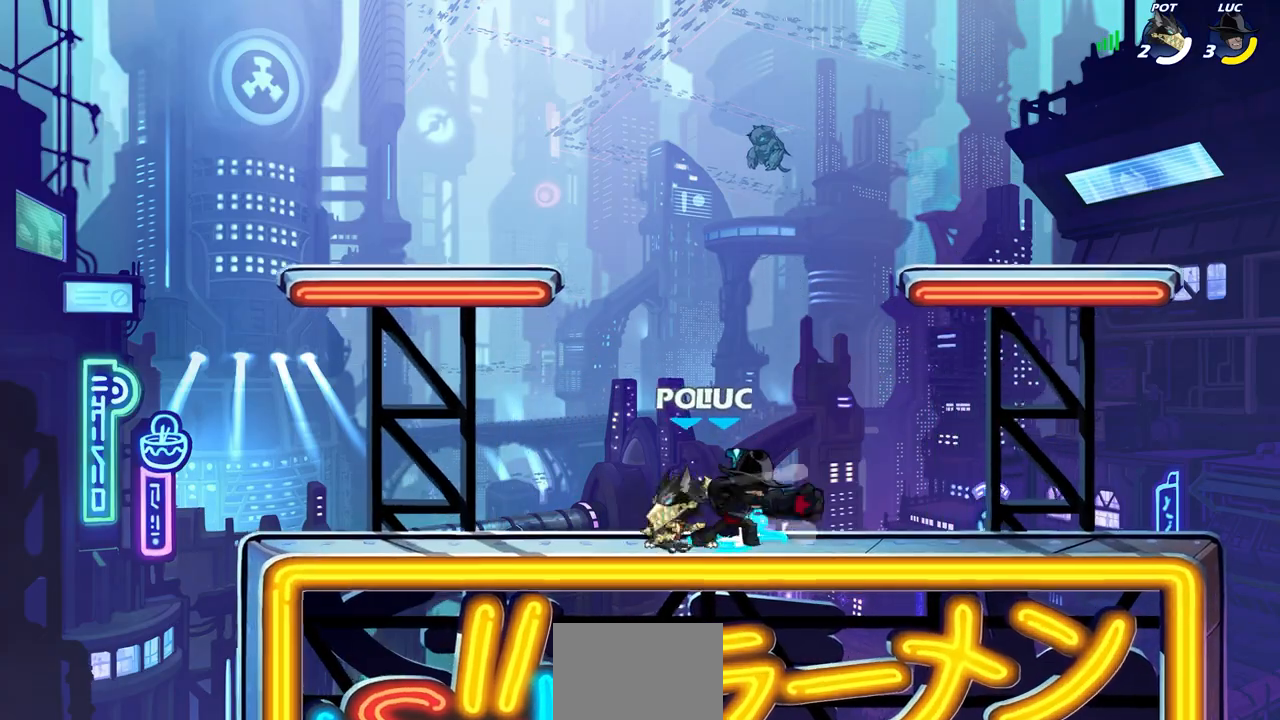
{"buttons": [], "left_stick": "up-left", "right_stick": "center", "events": [[67, "SQUARE", "down"], [100, "left_stick", "right"], [133, "SQUARE", "up"], [167, "left_stick", "up-right"], [217, "CROSS", "down"], [300, "R2", "down"], [417, "CROSS", "up"], [467, "left_stick", "up-left"], [500, "R2", "up"]]}
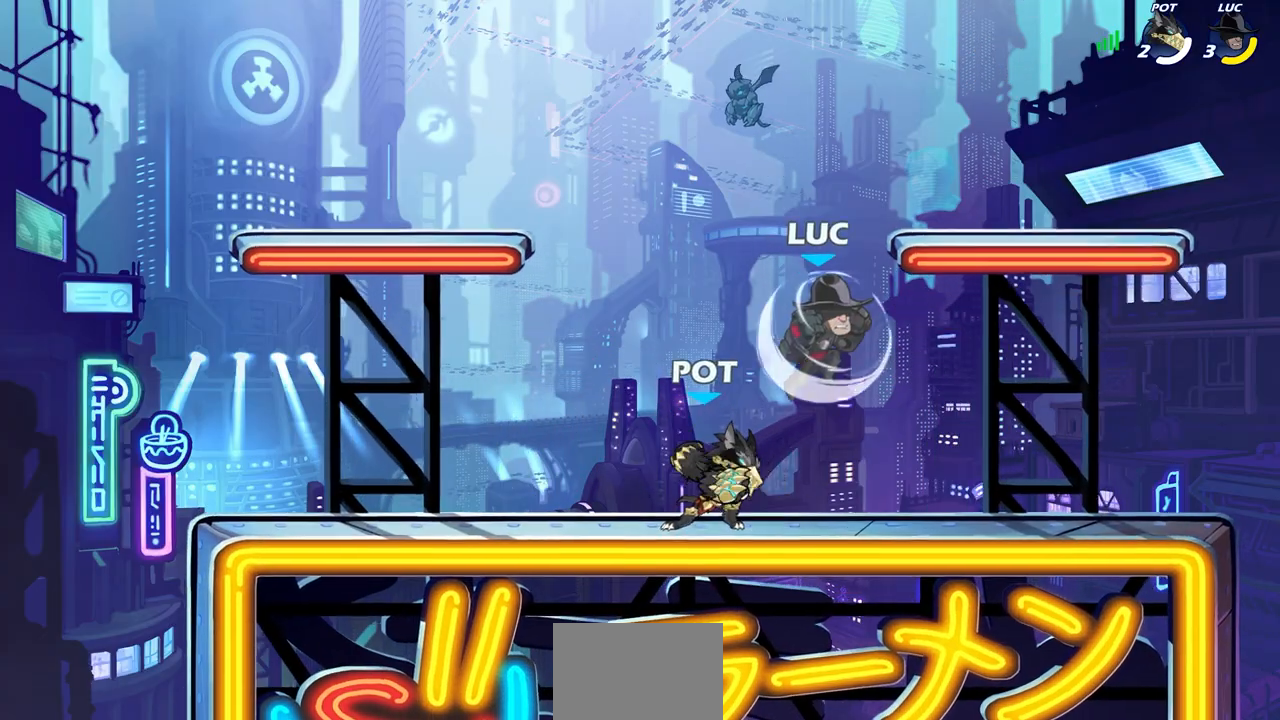
{"buttons": [], "left_stick": "center", "right_stick": "center", "events": [[67, "left_stick", "down-left"], [217, "SQUARE", "down"], [317, "SQUARE", "up"], [383, "left_stick", "center"]]}
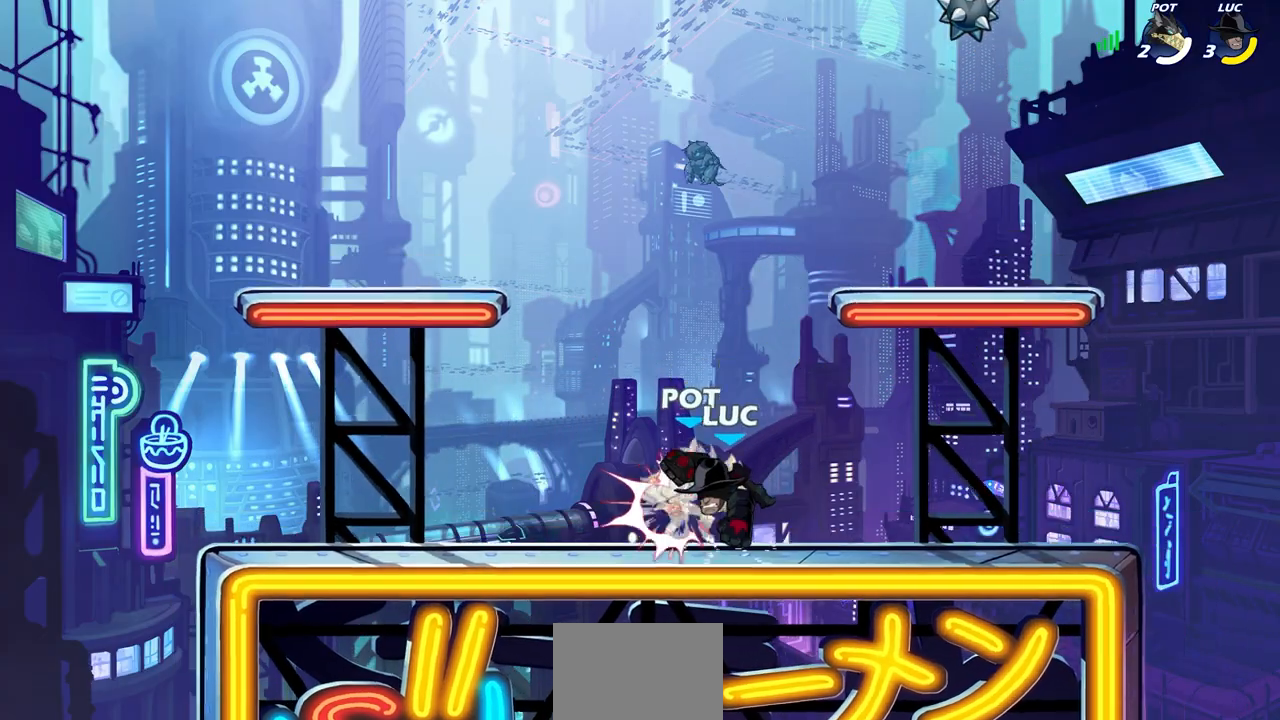
{"buttons": [], "left_stick": "left", "right_stick": "center", "events": [[467, "left_stick", "left"]]}
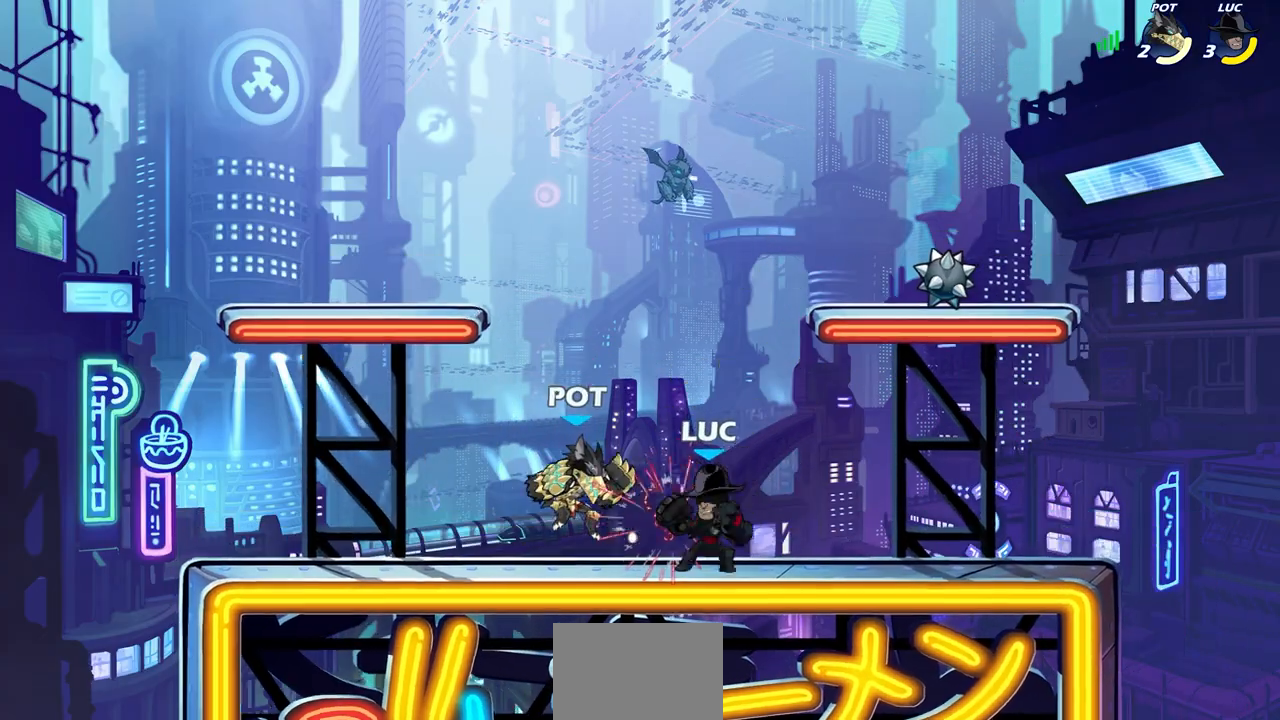
{"buttons": [], "left_stick": "center", "right_stick": "center", "events": [[17, "R2", "down"], [50, "SQUARE", "down"], [67, "left_stick", "center"], [100, "R2", "up"], [117, "SQUARE", "up"], [200, "SQUARE", "down"], [283, "SQUARE", "up"], [367, "SQUARE", "down"], [450, "SQUARE", "up"]]}
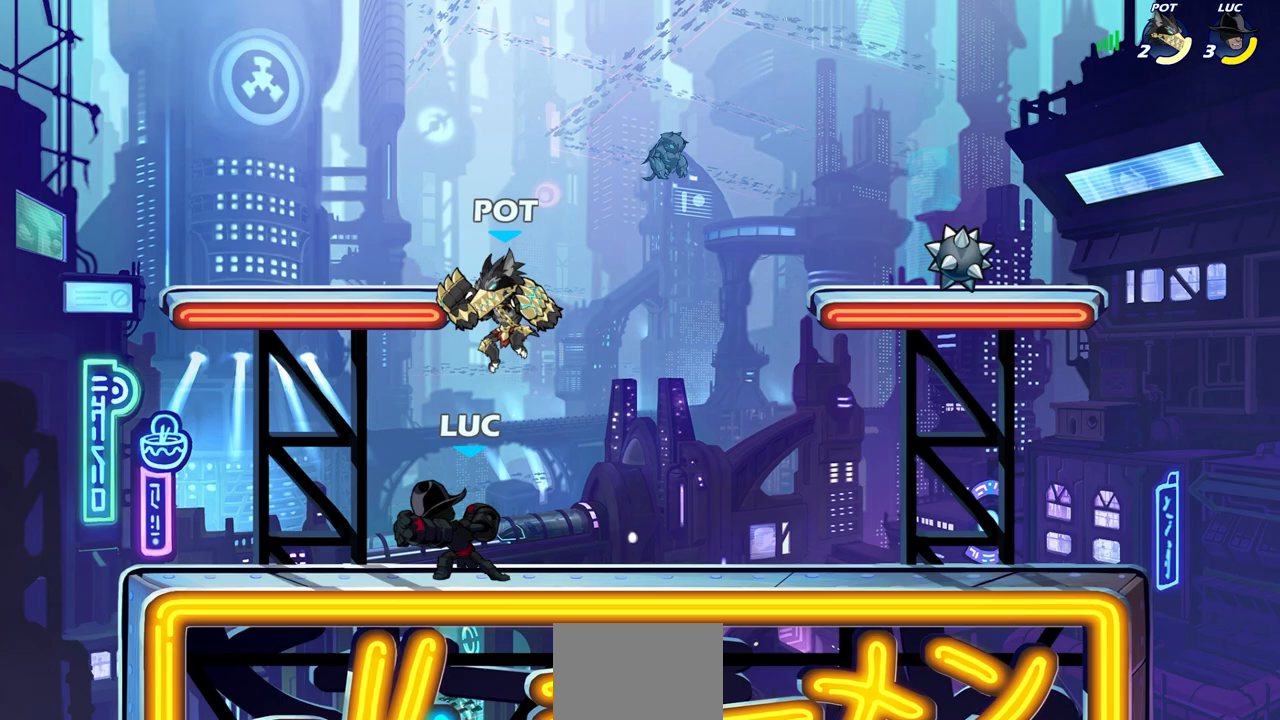
{"buttons": [], "left_stick": "left", "right_stick": "center", "events": [[50, "left_stick", "right"], [283, "R2", "down"], [400, "left_stick", "left"], [417, "R2", "up"]]}
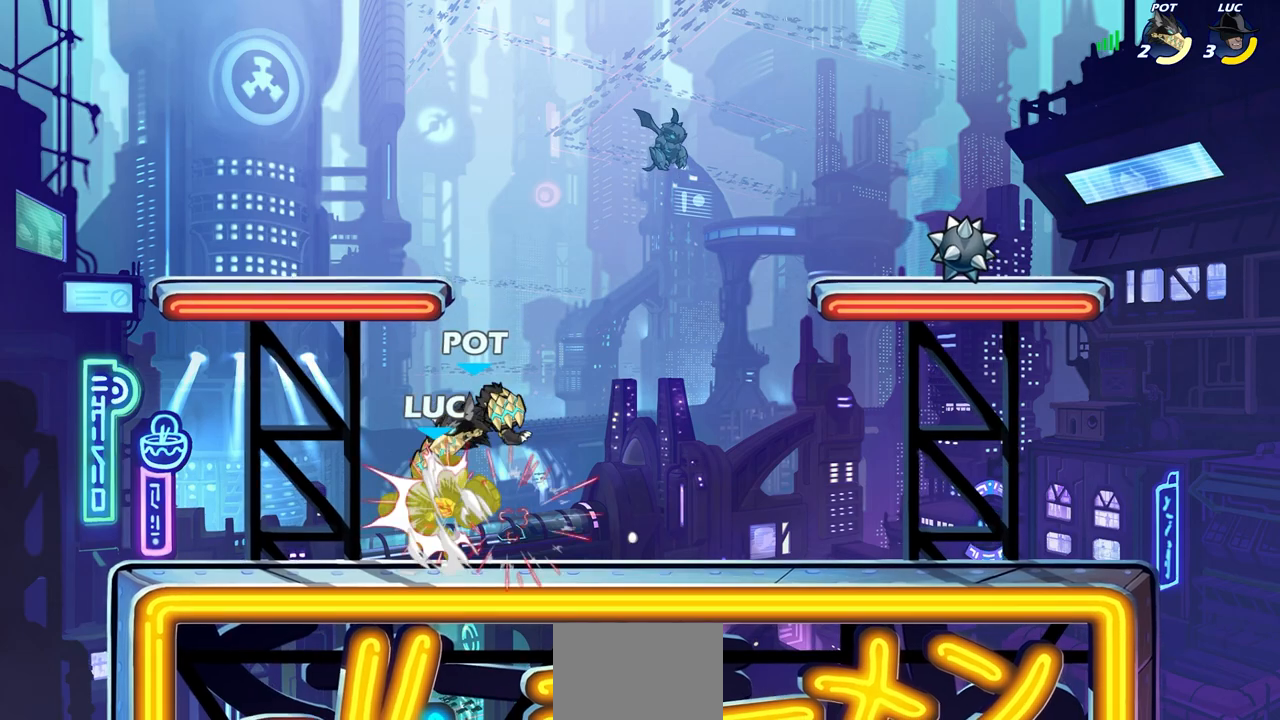
{"buttons": [], "left_stick": "down-left", "right_stick": "center", "events": [[17, "SQUARE", "down"], [100, "SQUARE", "up"], [133, "left_stick", "center"], [367, "left_stick", "up-left"], [450, "left_stick", "down-left"]]}
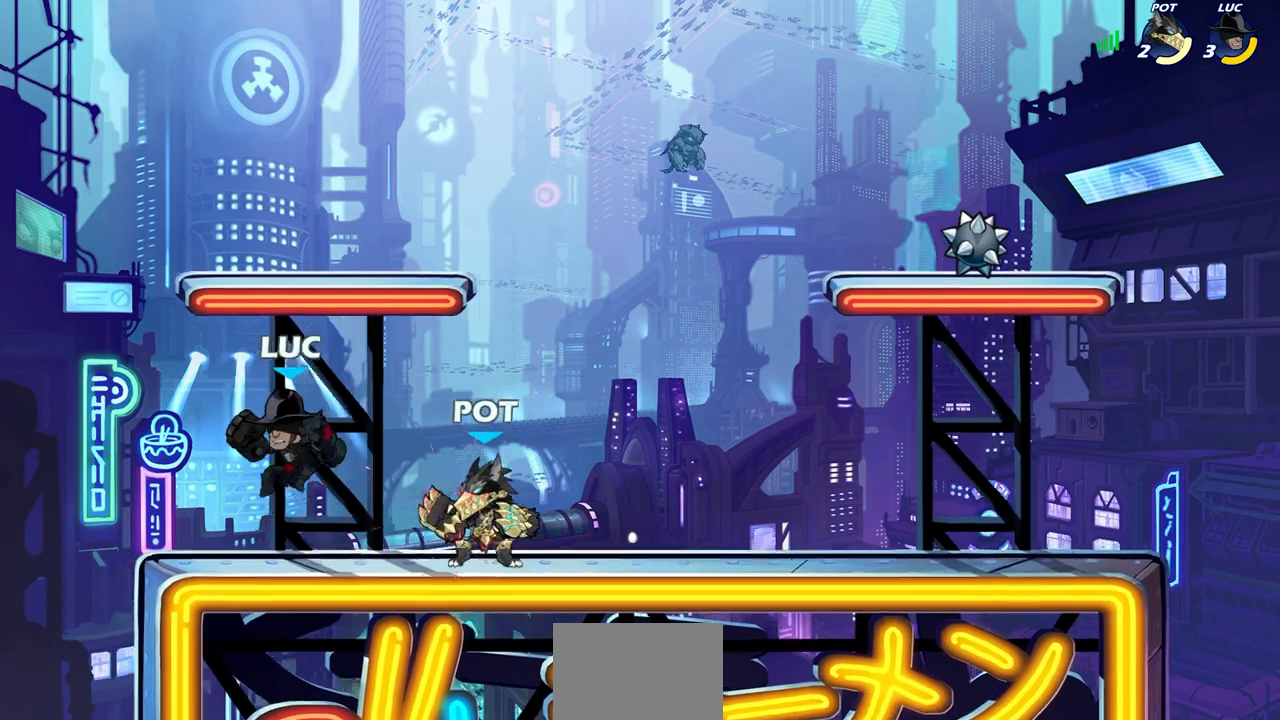
{"buttons": [], "left_stick": "right", "right_stick": "center", "events": [[183, "left_stick", "down-right"], [300, "left_stick", "center"], [467, "left_stick", "right"]]}
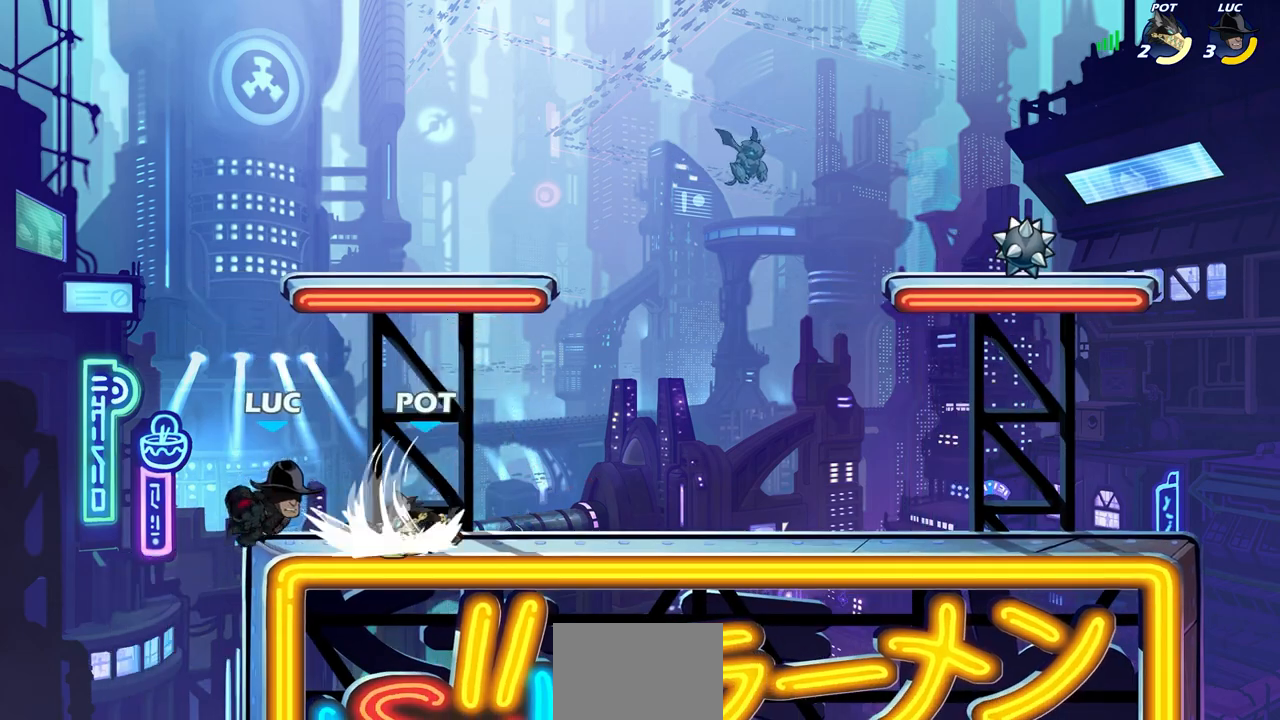
{"buttons": ["SQUARE"], "left_stick": "center", "right_stick": "center", "events": [[67, "left_stick", "center"], [117, "SQUARE", "down"], [200, "SQUARE", "up"], [300, "SQUARE", "down"], [367, "SQUARE", "up"], [467, "SQUARE", "down"]]}
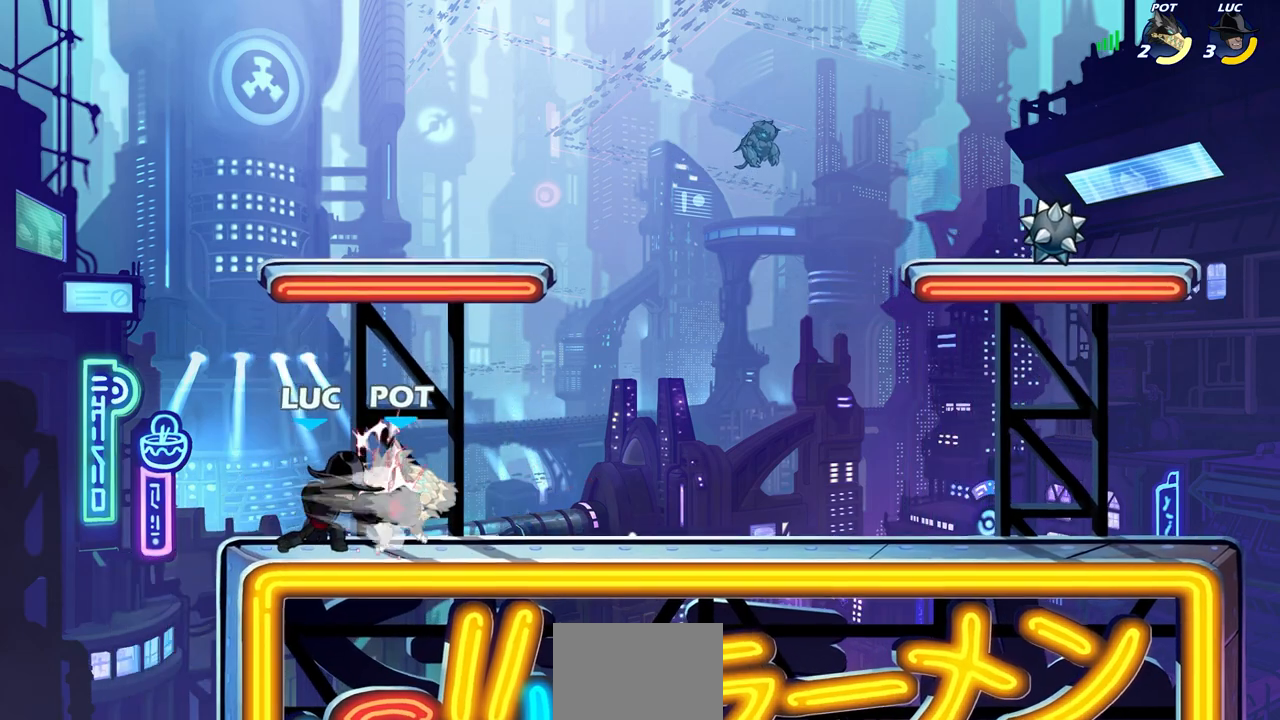
{"buttons": [], "left_stick": "down", "right_stick": "center", "events": [[33, "SQUARE", "up"], [133, "SQUARE", "down"], [217, "SQUARE", "up"], [317, "SQUARE", "down"], [400, "SQUARE", "up"], [500, "left_stick", "down"]]}
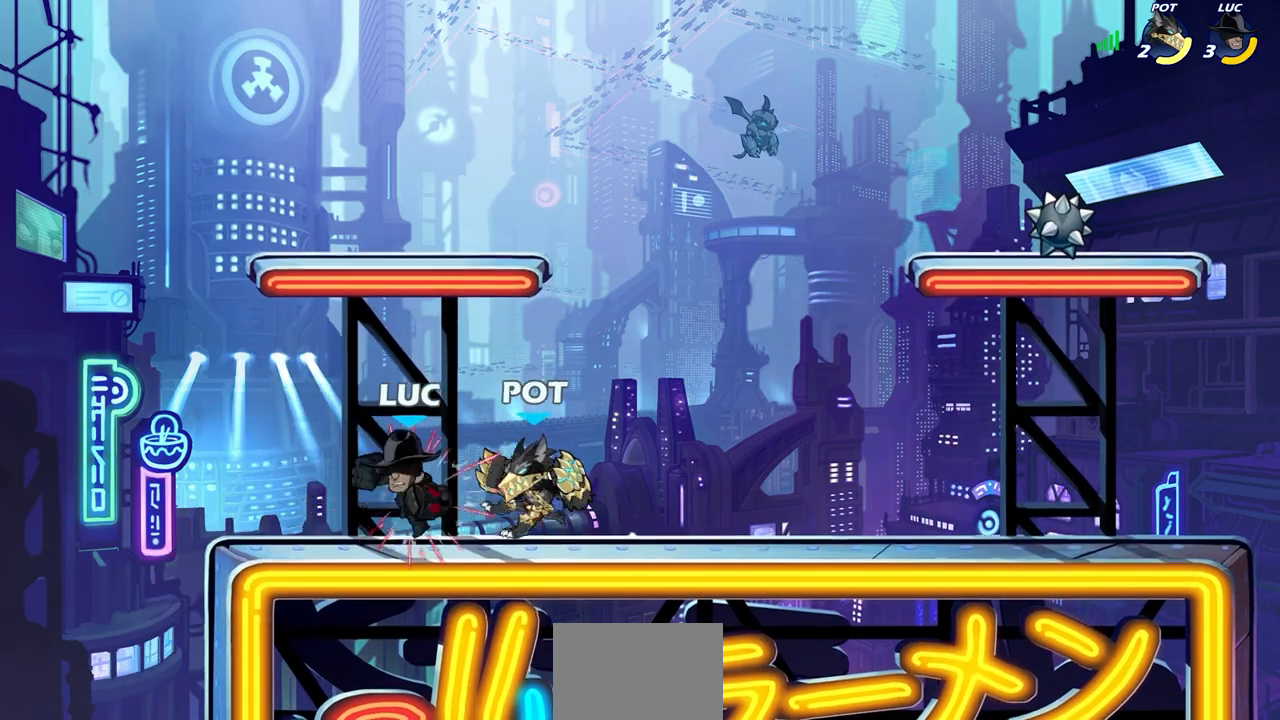
{"buttons": [], "left_stick": "center", "right_stick": "center", "events": [[117, "CIRCLE", "down"], [233, "left_stick", "down-left"], [400, "CIRCLE", "up"], [467, "left_stick", "center"]]}
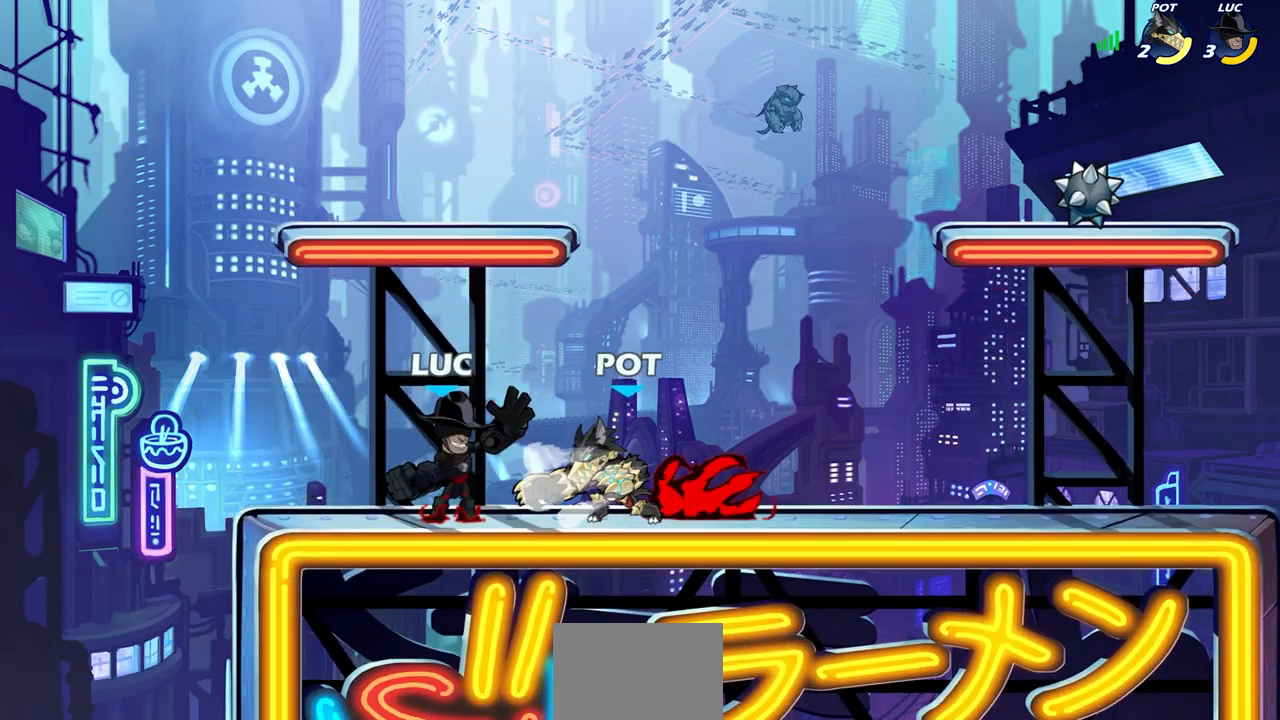
{"buttons": ["CROSS"], "left_stick": "up-left", "right_stick": "center", "events": [[333, "left_stick", "up-left"], [467, "CROSS", "down"]]}
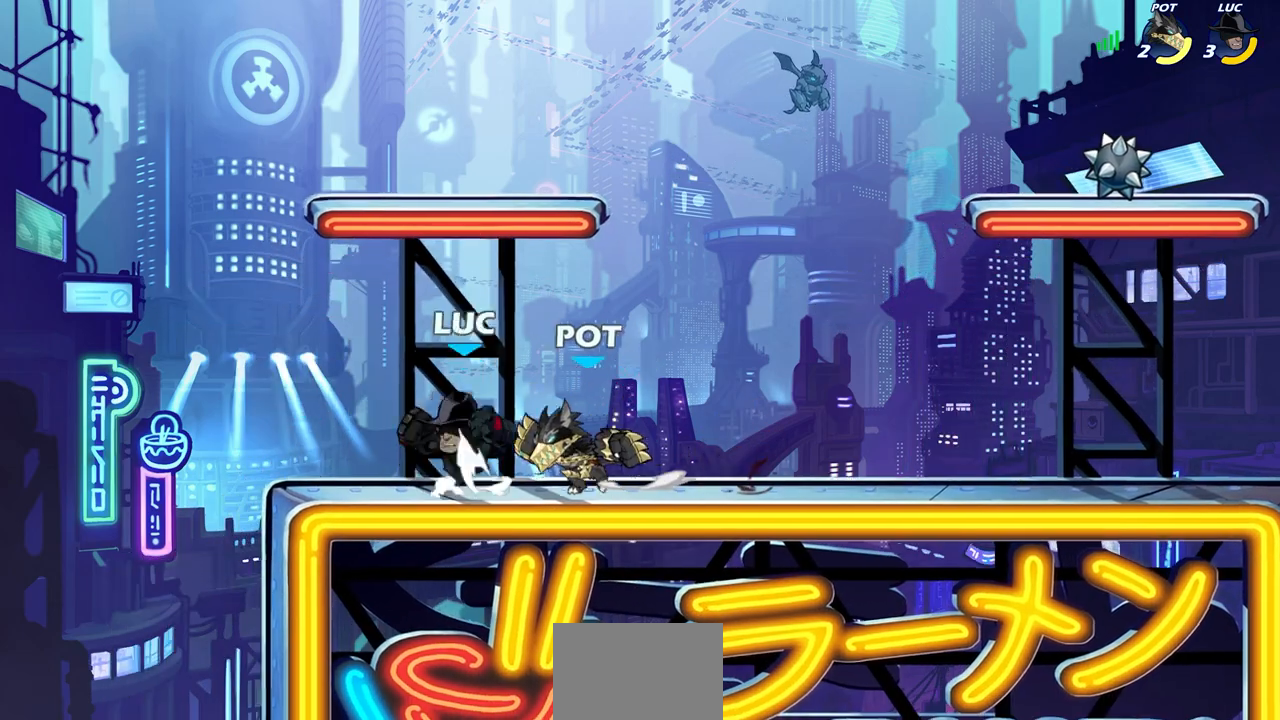
{"buttons": ["SQUARE"], "left_stick": "down-left", "right_stick": "center", "events": [[100, "R2", "down"], [100, "left_stick", "up"], [117, "CROSS", "up"], [267, "R2", "up"], [317, "left_stick", "center"], [367, "left_stick", "down-left"], [450, "SQUARE", "down"]]}
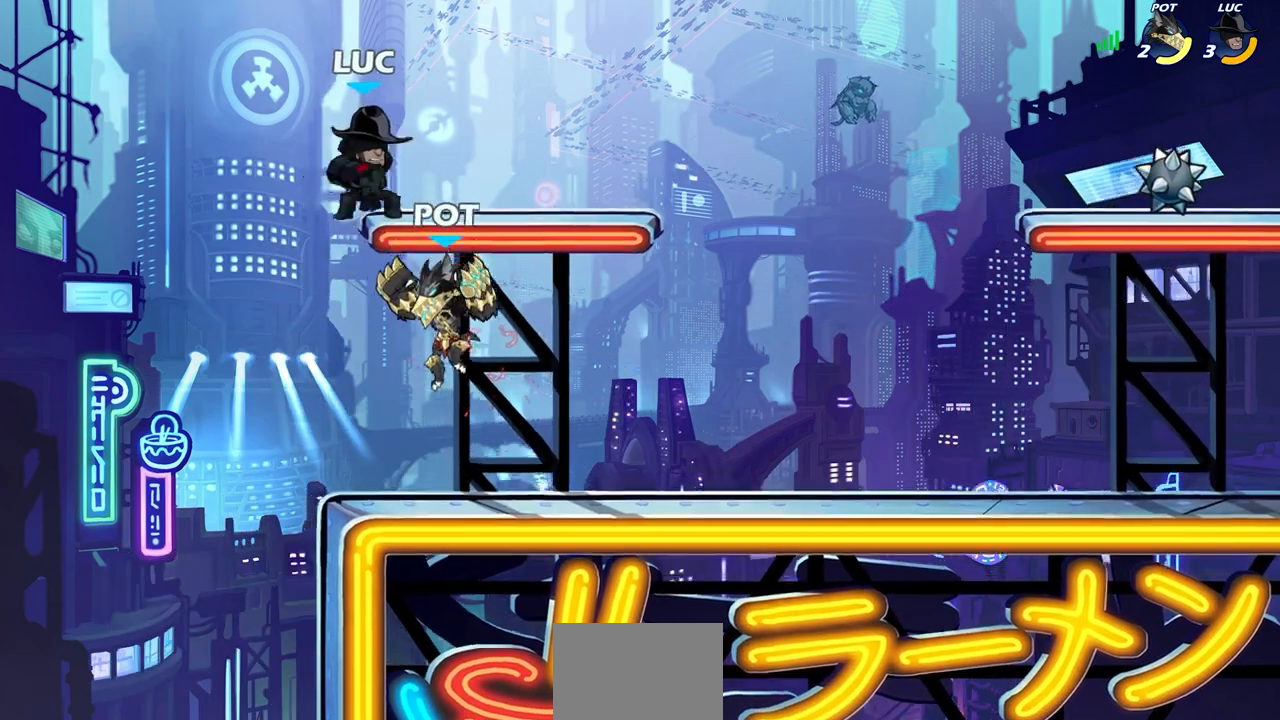
{"buttons": [], "left_stick": "right", "right_stick": "center", "events": [[50, "SQUARE", "up"], [100, "left_stick", "center"], [400, "L1", "down"], [450, "L1", "up"], [483, "left_stick", "right"]]}
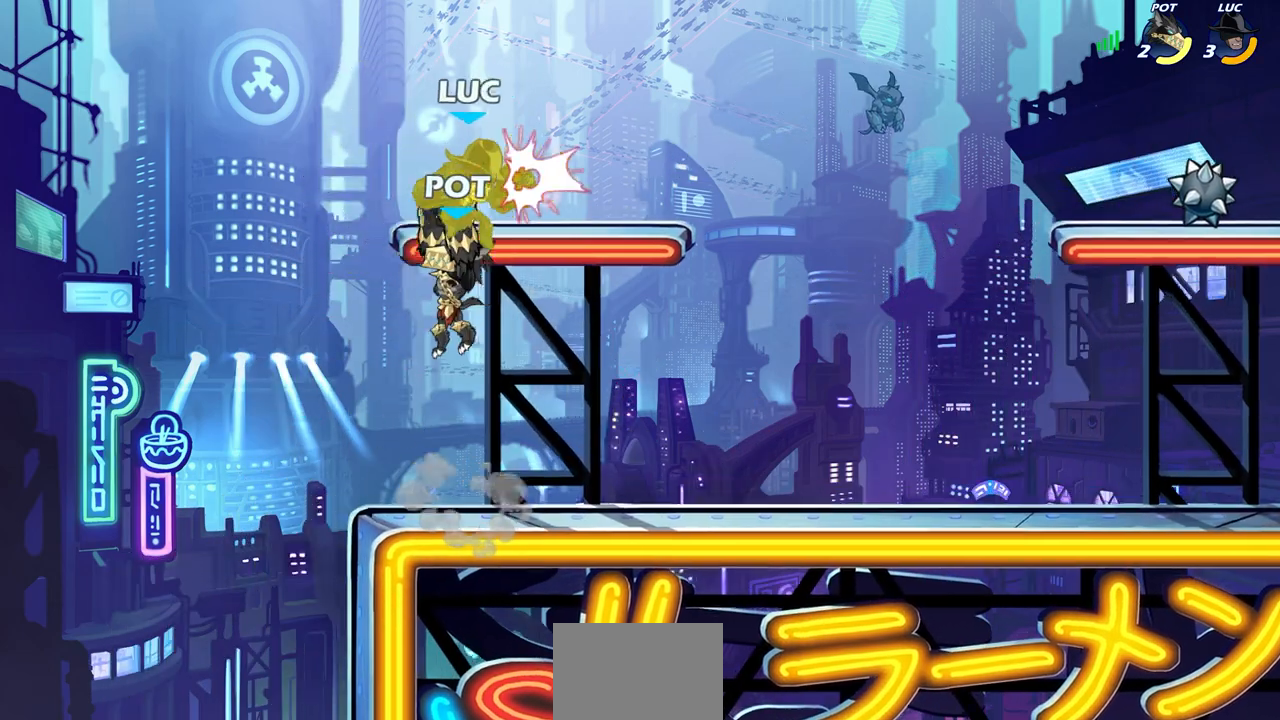
{"buttons": [], "left_stick": "left", "right_stick": "center", "events": [[217, "left_stick", "center"], [417, "left_stick", "left"]]}
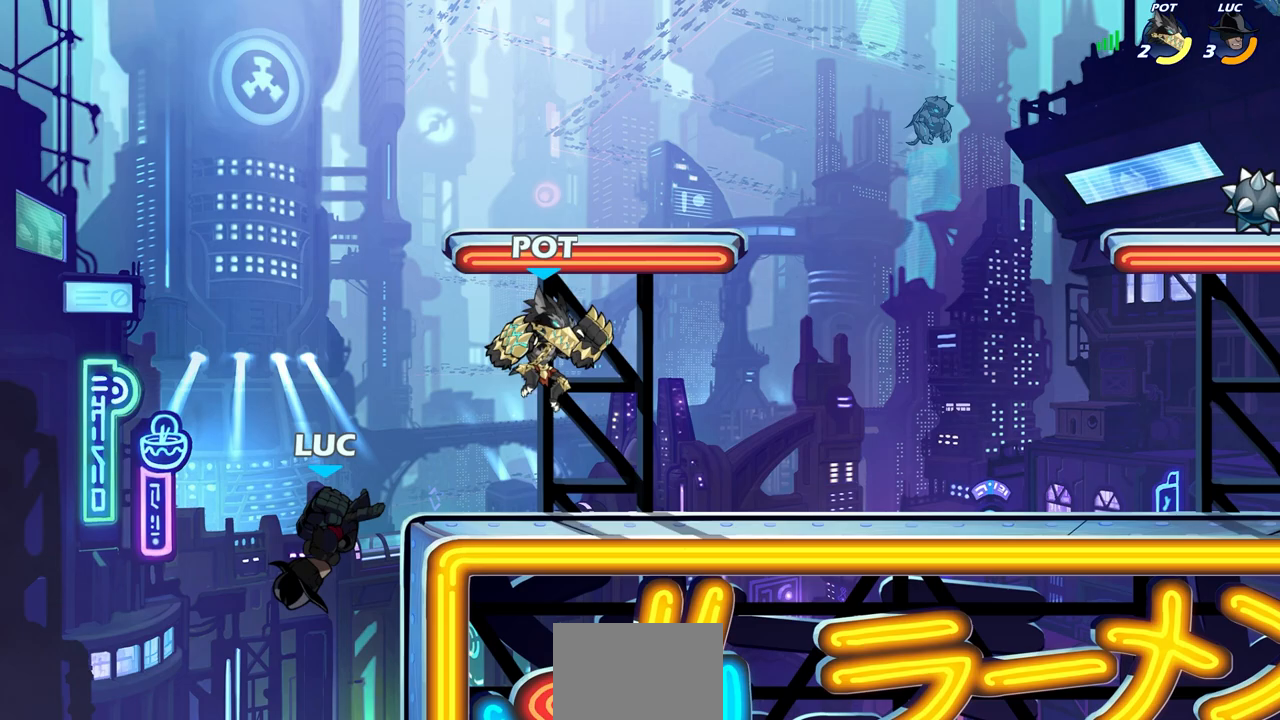
{"buttons": ["R2"], "left_stick": "center", "right_stick": "center", "events": [[17, "left_stick", "down-left"], [167, "left_stick", "right"], [233, "CROSS", "down"], [267, "left_stick", "up-right"], [333, "CROSS", "up"], [383, "R2", "down"], [383, "left_stick", "center"], [400, "CIRCLE", "down"], [500, "CIRCLE", "up"]]}